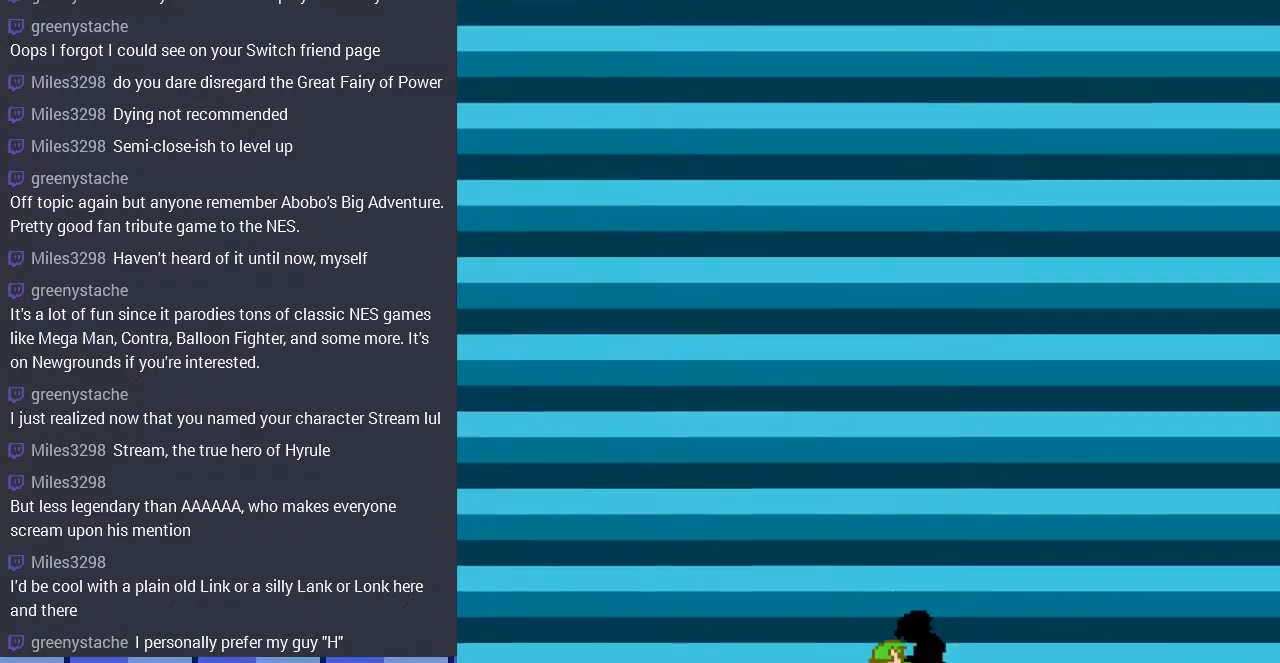
Gameplay with a controller (Nintendo layout); each line is a JSON object with the inputs held at the frame after it. "events" lists button and stick changes between this image and that frame as [ms after this image, input, new state], when the widget could be followed in between. Not read: L3 R3.
{"buttons": [], "events": []}
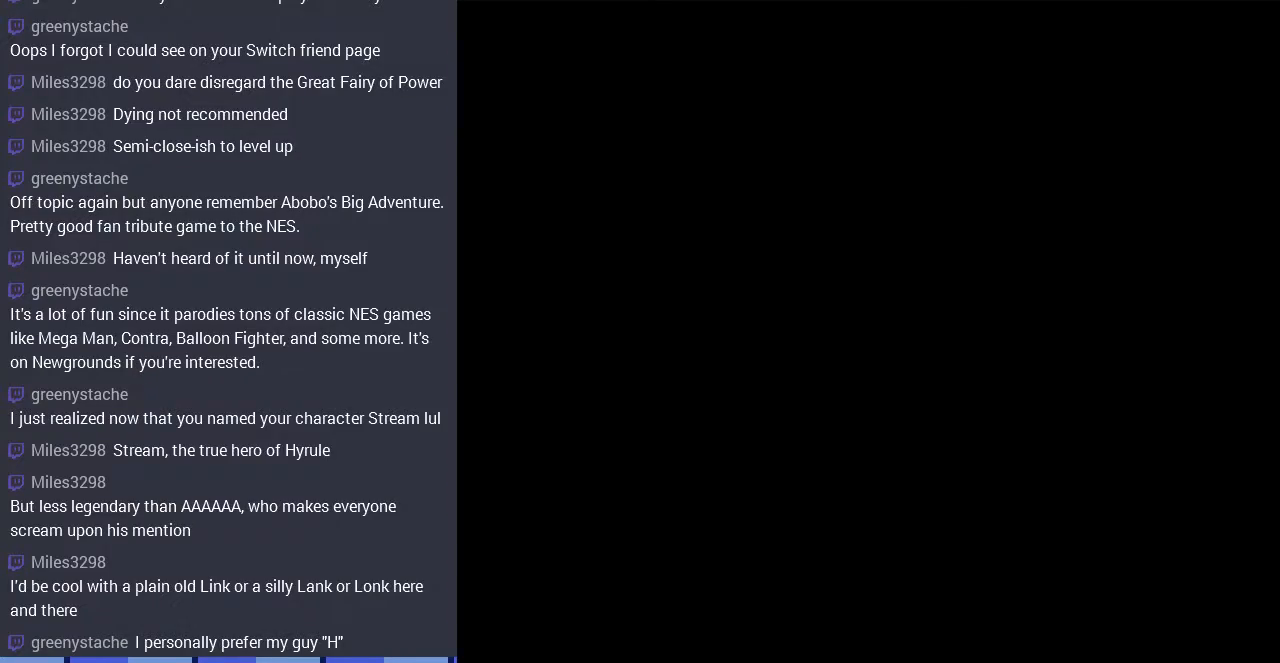
{"buttons": [], "events": []}
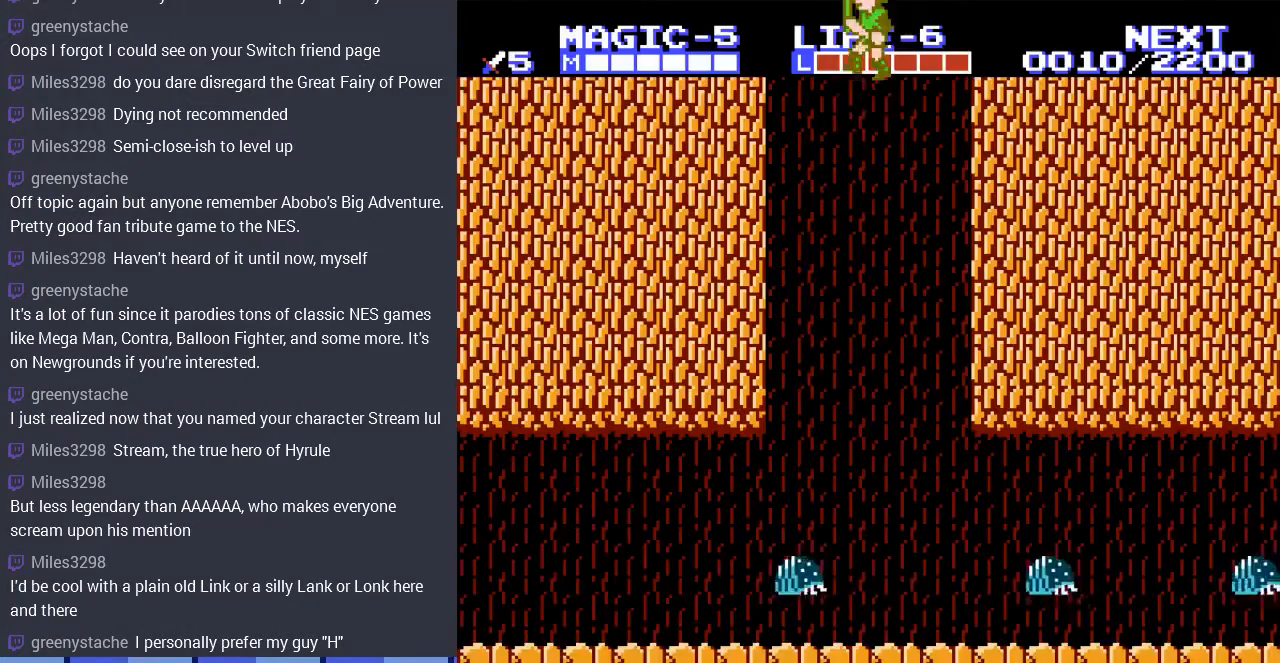
{"buttons": ["DPAD_DOWN"], "events": [[267, "DPAD_RIGHT", "down"], [433, "DPAD_RIGHT", "up"], [500, "DPAD_DOWN", "down"]]}
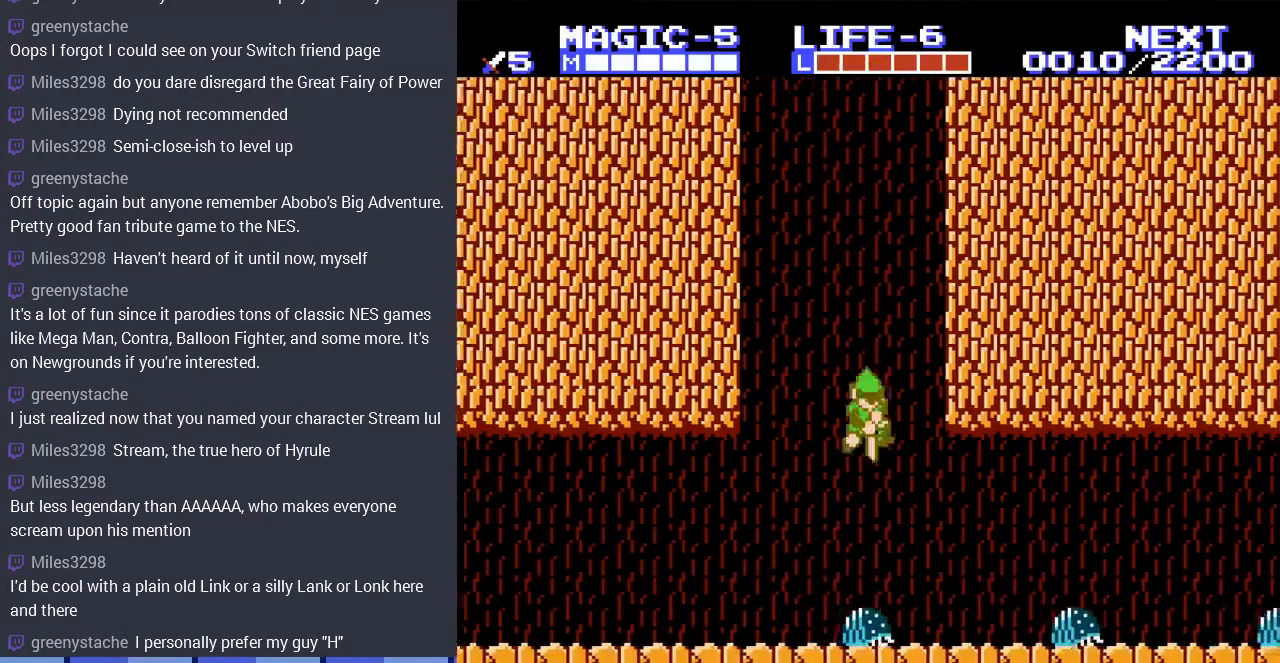
{"buttons": [], "events": [[400, "DPAD_DOWN", "up"]]}
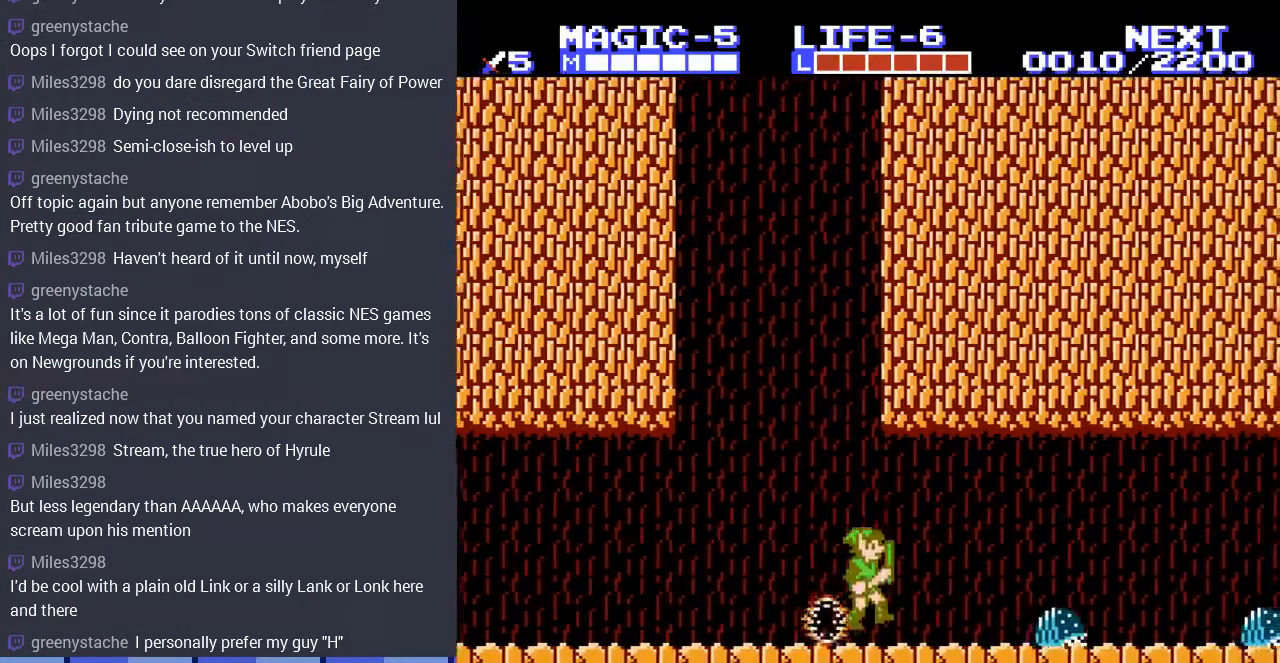
{"buttons": ["A", "DPAD_DOWN", "DPAD_RIGHT"], "events": [[167, "DPAD_RIGHT", "down"], [467, "A", "down"], [500, "DPAD_DOWN", "down"]]}
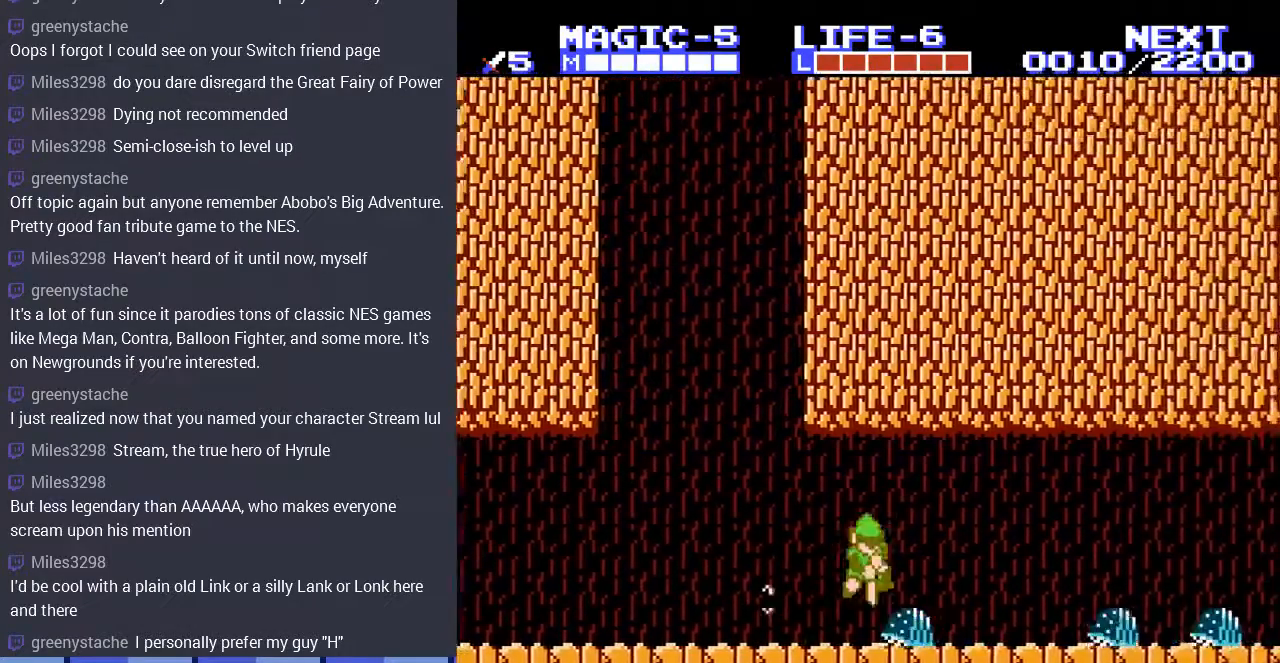
{"buttons": ["A", "DPAD_LEFT"], "events": [[33, "DPAD_RIGHT", "up"], [133, "A", "up"], [167, "DPAD_LEFT", "down"], [367, "DPAD_DOWN", "up"], [433, "A", "down"]]}
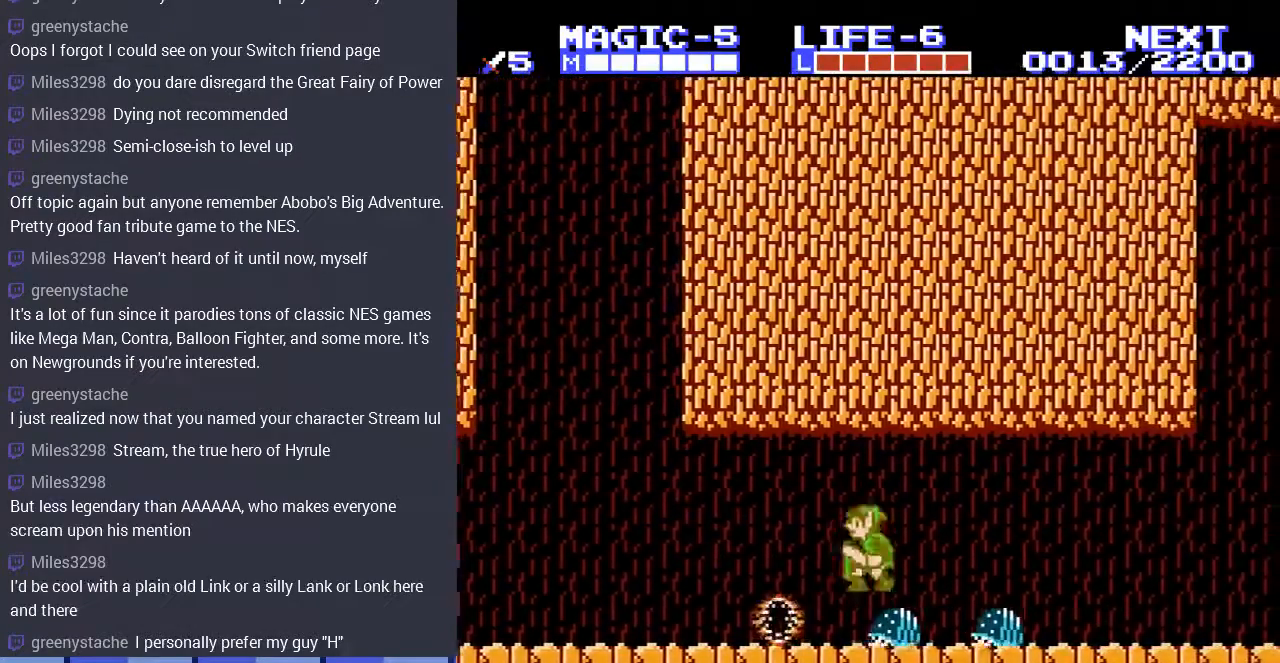
{"buttons": ["DPAD_DOWN", "DPAD_RIGHT"], "events": [[33, "DPAD_DOWN", "down"], [100, "DPAD_LEFT", "up"], [300, "A", "up"], [500, "DPAD_RIGHT", "down"]]}
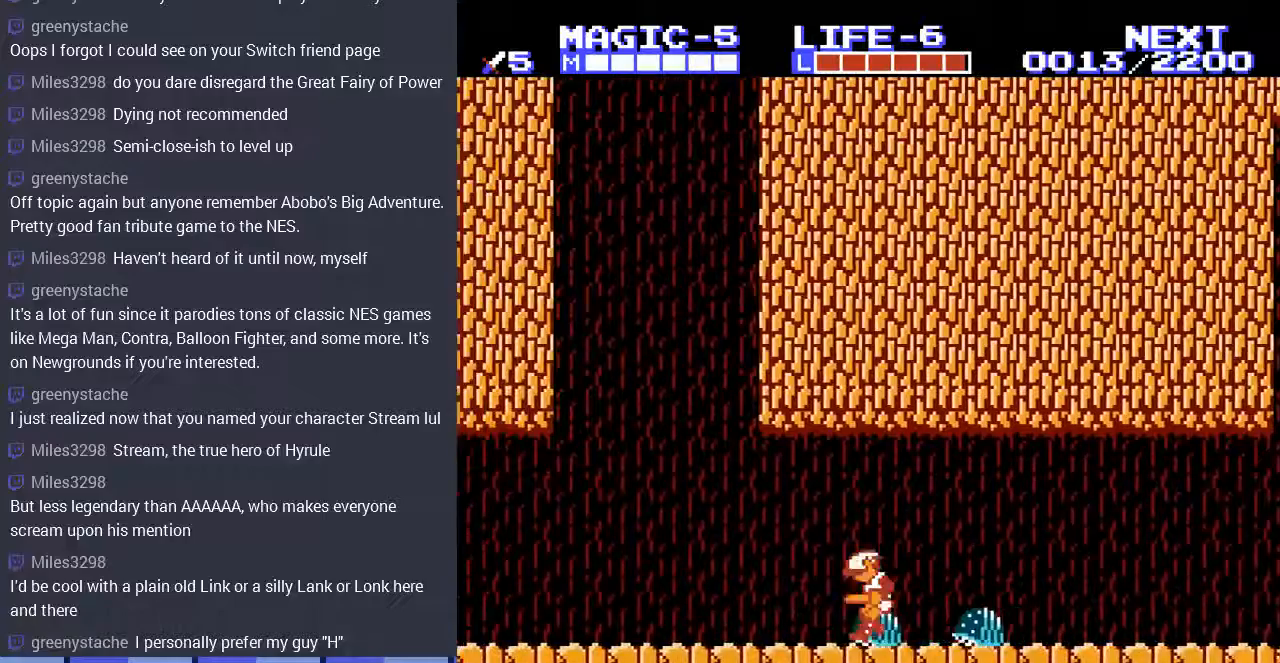
{"buttons": ["A", "DPAD_DOWN", "DPAD_RIGHT"], "events": [[33, "DPAD_DOWN", "up"], [100, "A", "down"], [133, "DPAD_DOWN", "down"], [267, "A", "up"], [500, "A", "down"]]}
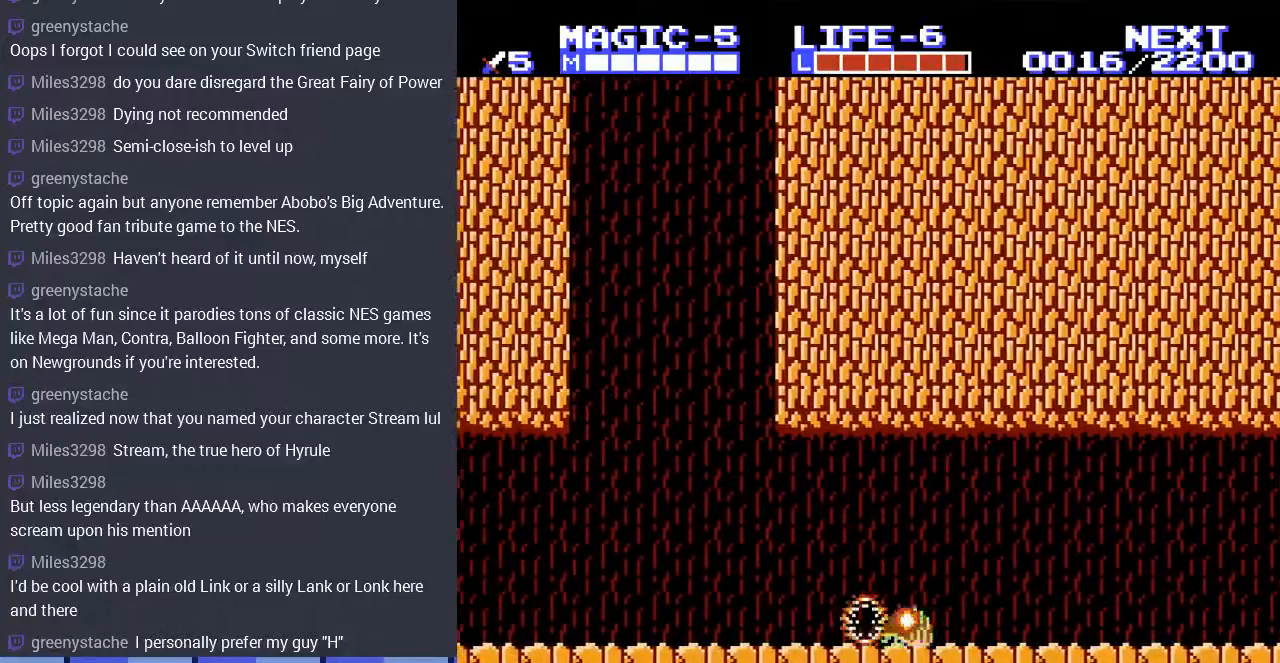
{"buttons": ["A", "DPAD_RIGHT"], "events": [[167, "A", "up"], [267, "DPAD_DOWN", "up"], [500, "A", "down"]]}
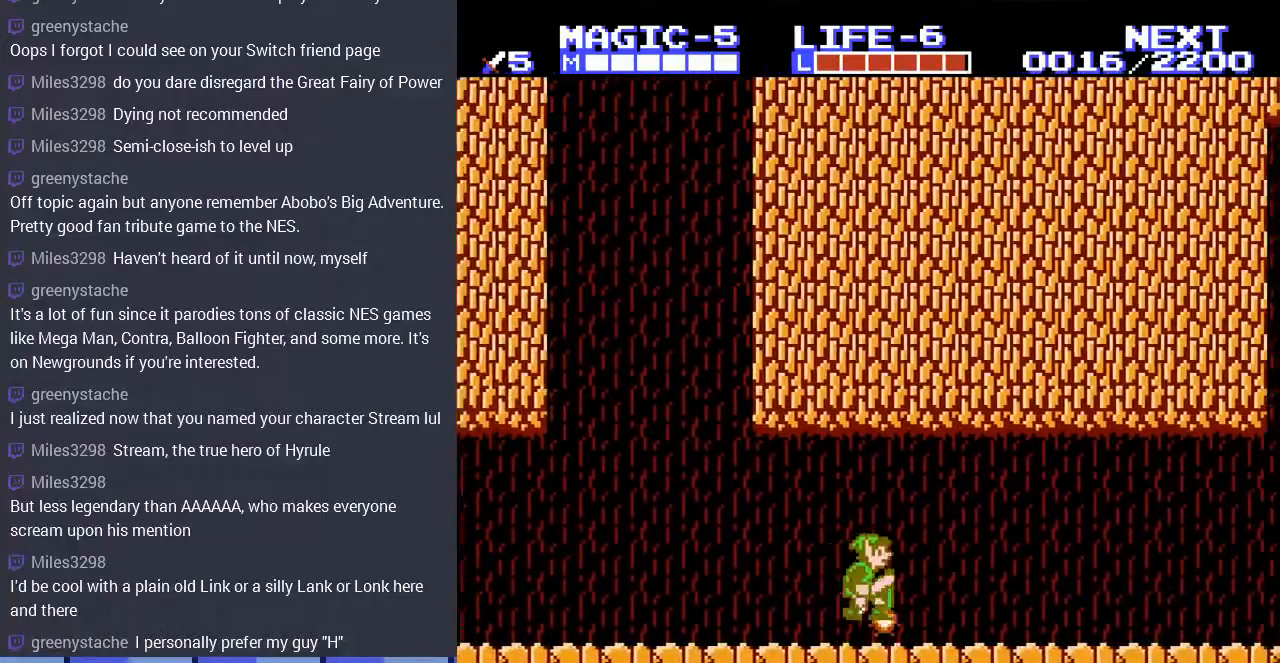
{"buttons": ["DPAD_RIGHT"], "events": [[133, "A", "up"]]}
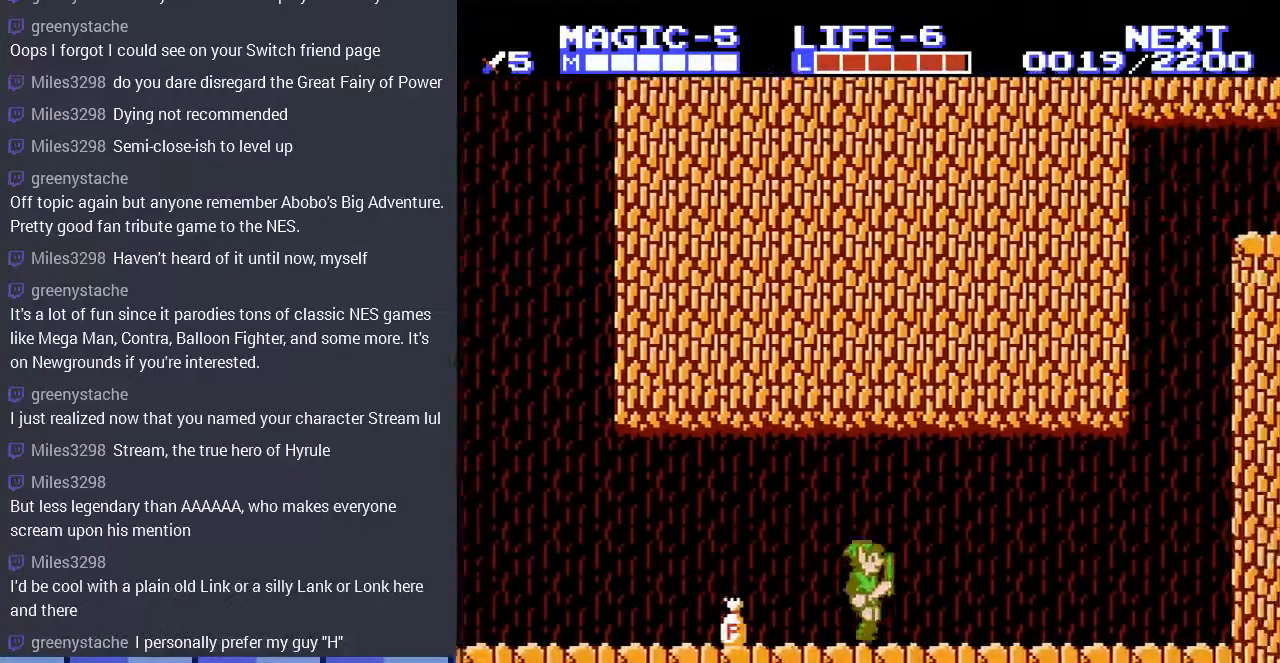
{"buttons": ["DPAD_LEFT"], "events": [[33, "DPAD_RIGHT", "up"], [100, "DPAD_LEFT", "down"]]}
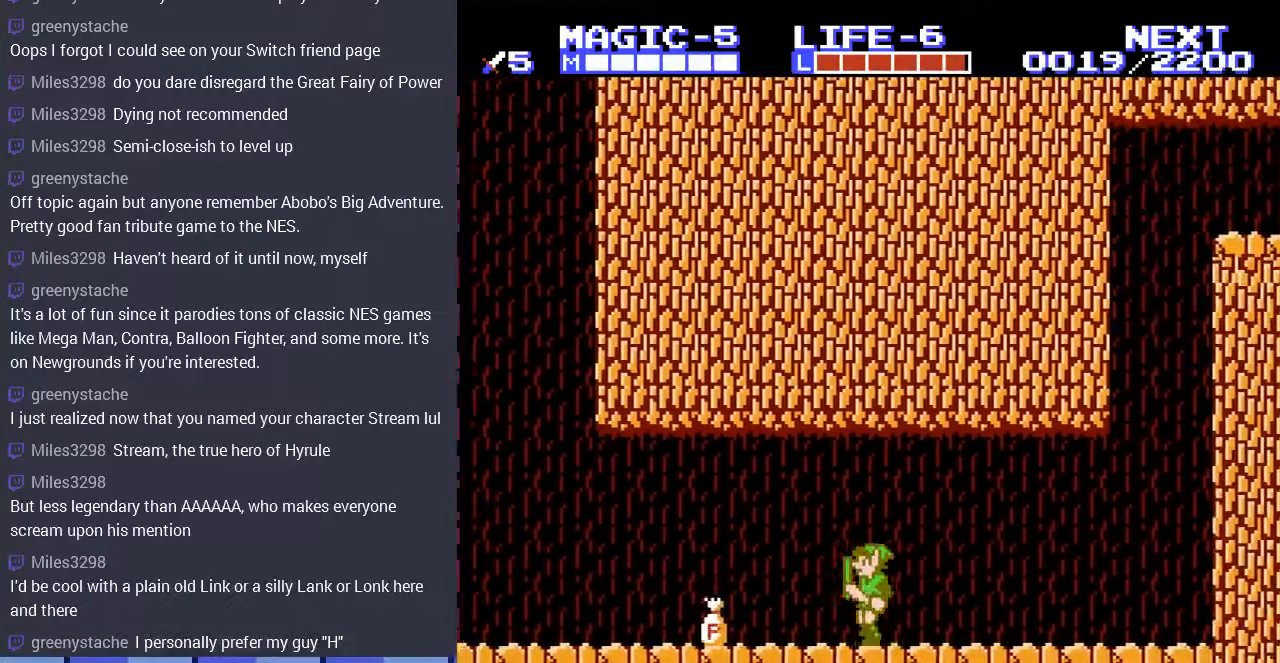
{"buttons": ["DPAD_DOWN", "DPAD_RIGHT"], "events": [[133, "A", "down"], [167, "DPAD_LEFT", "up"], [200, "A", "up"], [300, "DPAD_DOWN", "down"], [500, "DPAD_RIGHT", "down"]]}
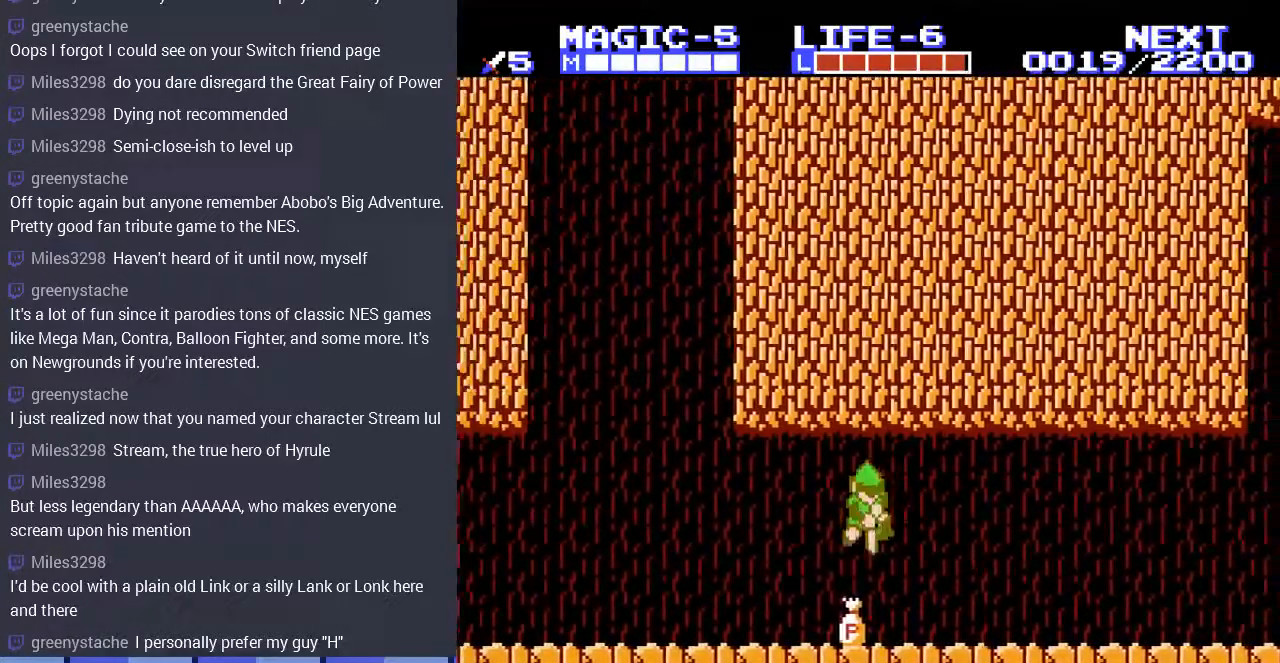
{"buttons": ["DPAD_RIGHT"], "events": [[233, "DPAD_DOWN", "up"]]}
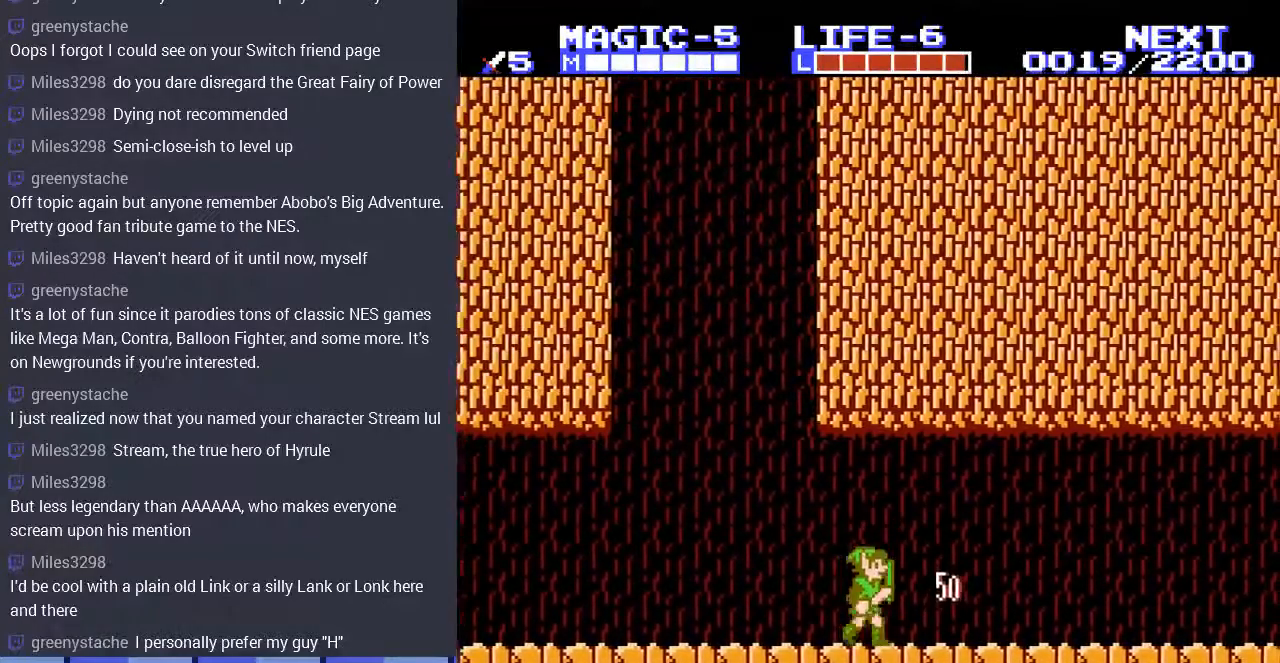
{"buttons": ["DPAD_RIGHT"], "events": [[167, "A", "down"], [267, "A", "up"]]}
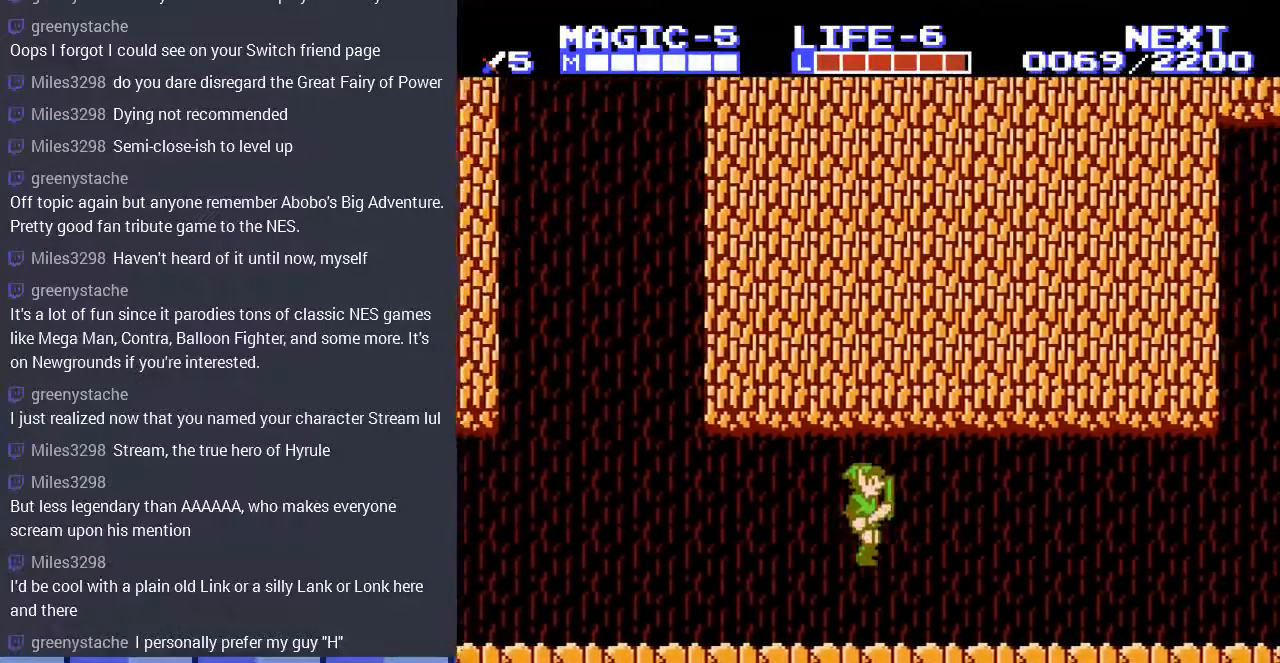
{"buttons": ["DPAD_RIGHT"], "events": [[233, "A", "down"], [367, "A", "up"]]}
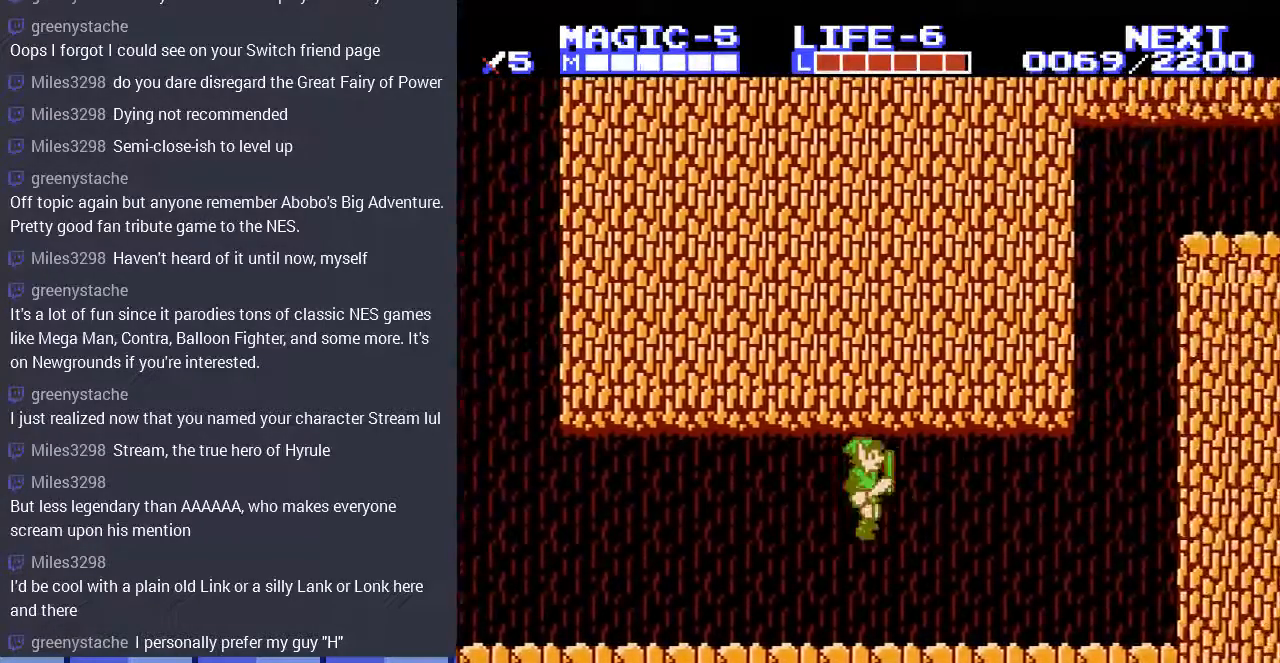
{"buttons": ["DPAD_RIGHT"], "events": []}
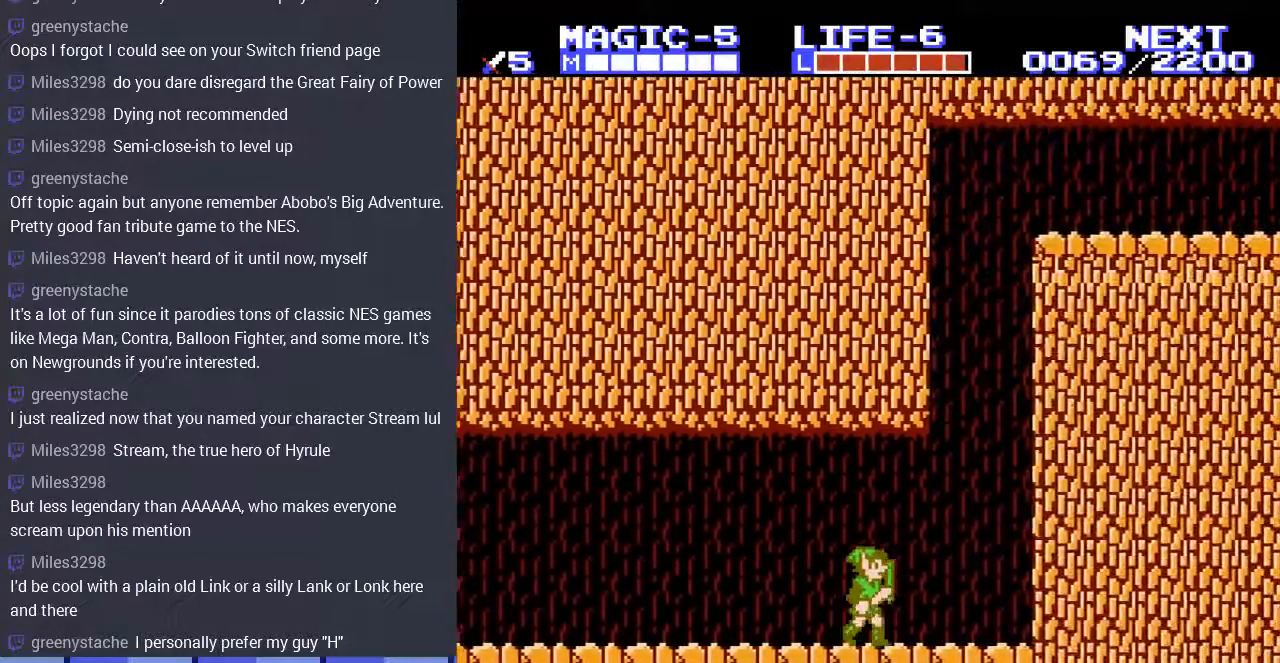
{"buttons": ["START"], "events": [[300, "DPAD_RIGHT", "up"], [333, "START", "down"]]}
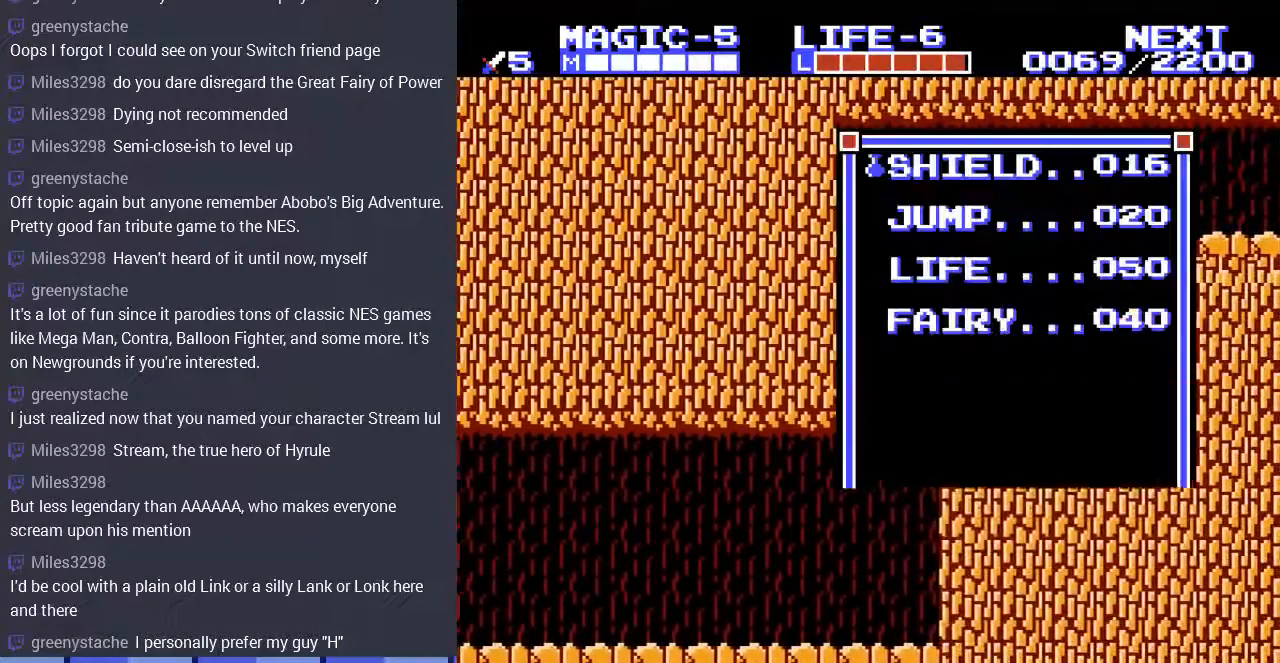
{"buttons": [], "events": [[33, "START", "up"], [167, "DPAD_DOWN", "down"], [300, "DPAD_DOWN", "up"], [367, "DPAD_DOWN", "down"], [467, "DPAD_DOWN", "up"]]}
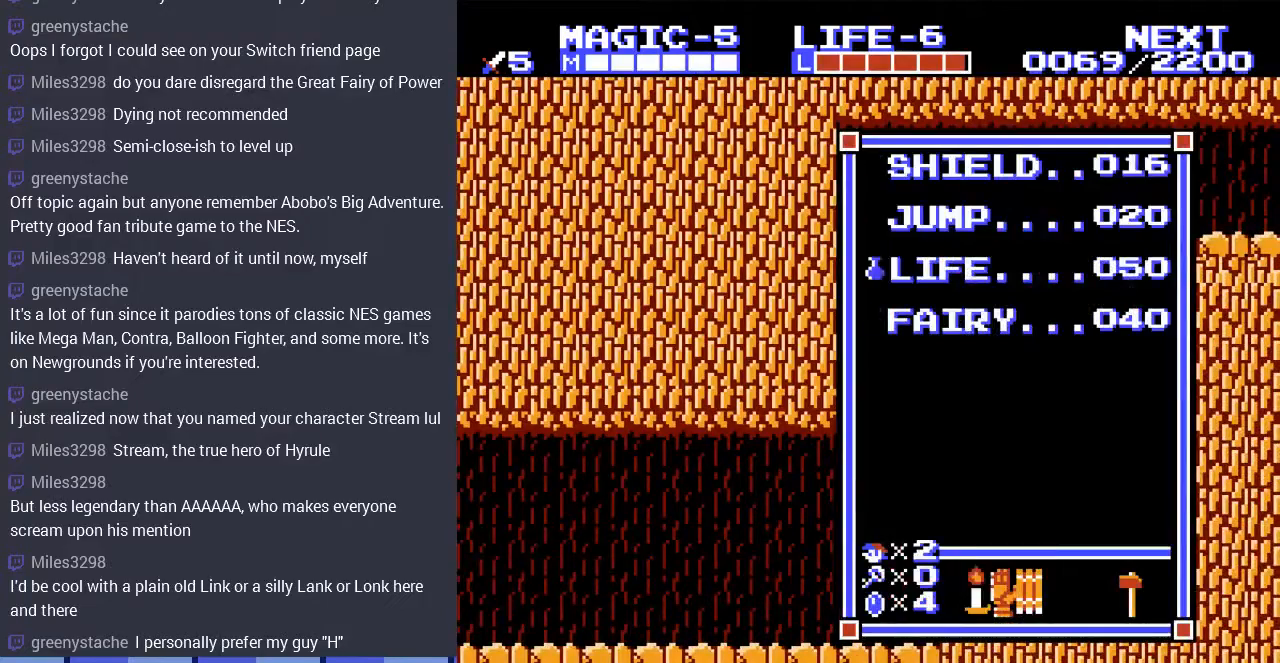
{"buttons": ["A"], "events": [[33, "DPAD_DOWN", "down"], [133, "START", "down"], [167, "DPAD_DOWN", "up"], [300, "START", "up"], [500, "A", "down"]]}
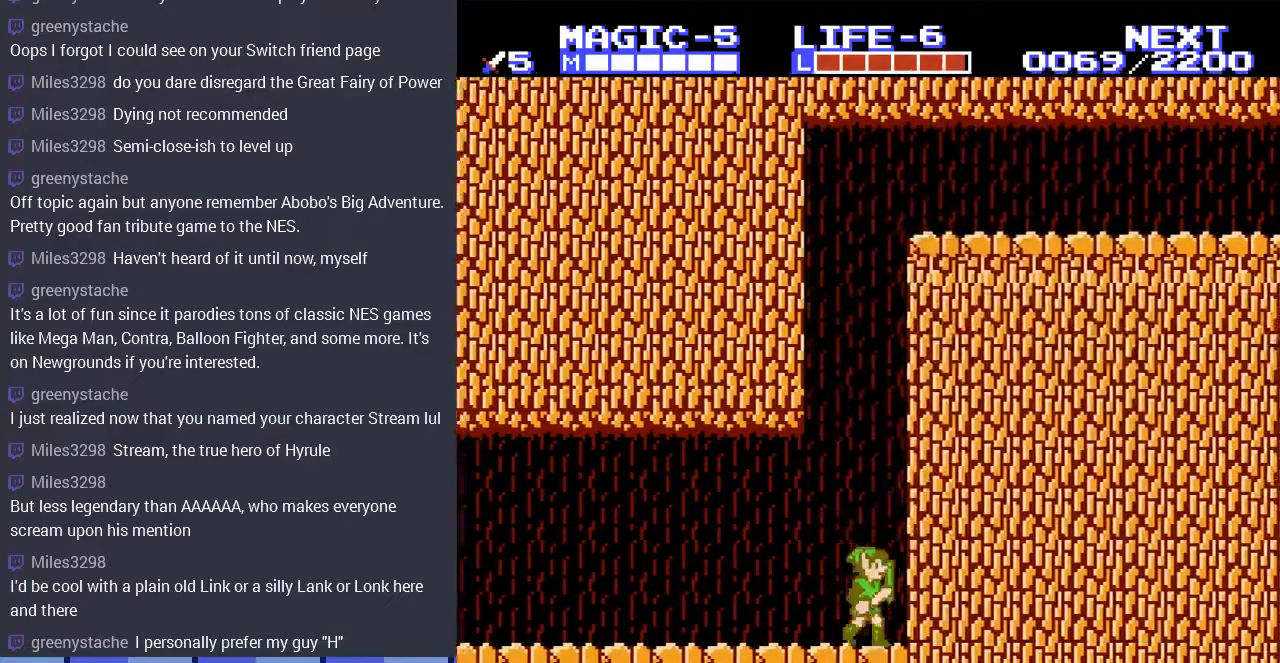
{"buttons": ["DPAD_UP"], "events": [[167, "A", "up"], [167, "SELECT", "down"], [333, "SELECT", "up"], [467, "DPAD_UP", "down"]]}
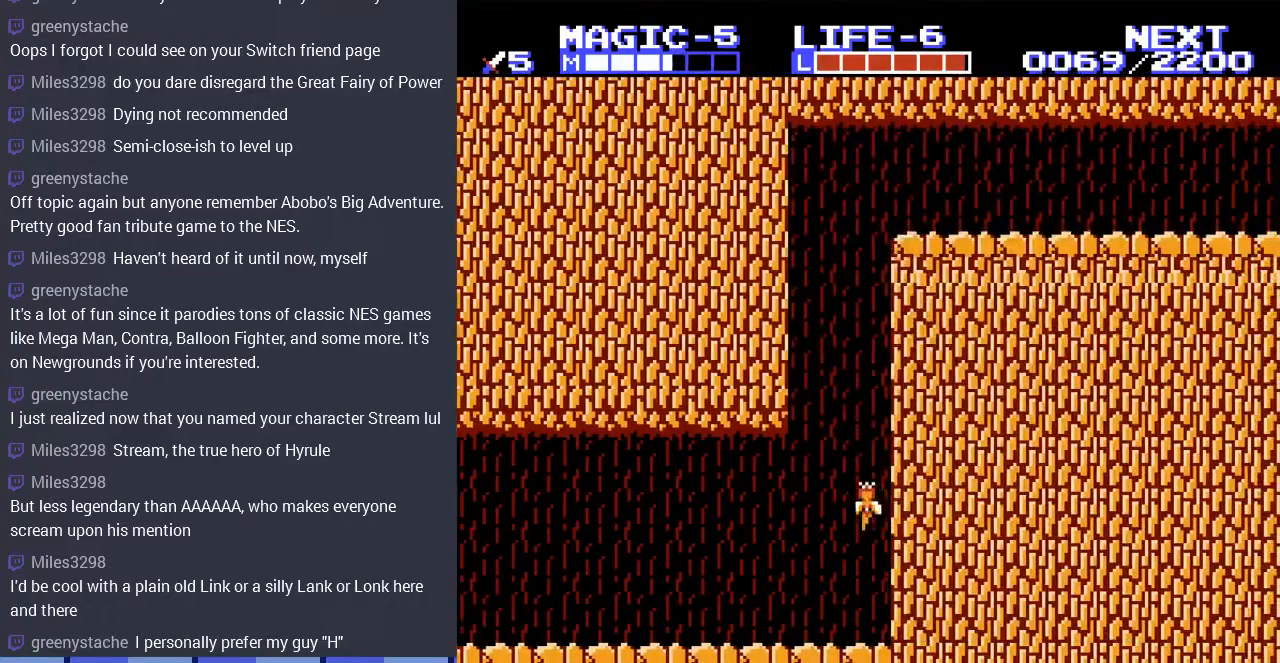
{"buttons": ["DPAD_UP"], "events": []}
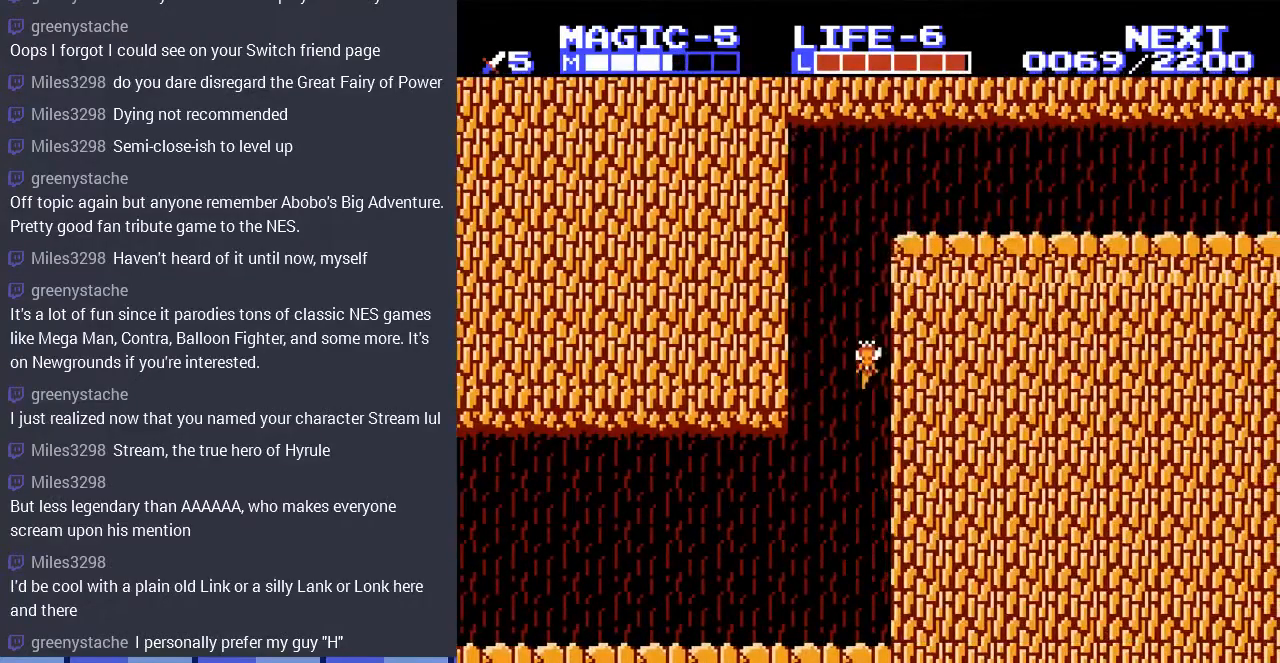
{"buttons": ["DPAD_UP", "DPAD_RIGHT"], "events": [[433, "DPAD_RIGHT", "down"]]}
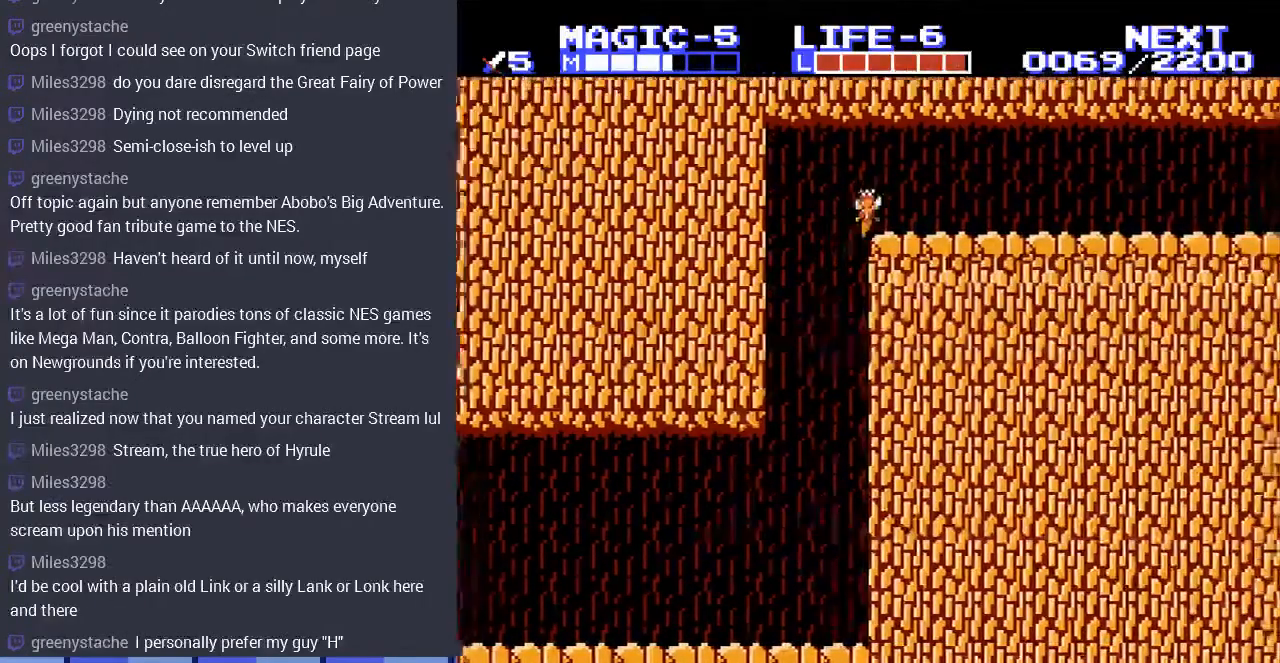
{"buttons": ["DPAD_DOWN", "DPAD_RIGHT"], "events": [[167, "DPAD_UP", "up"], [500, "DPAD_DOWN", "down"]]}
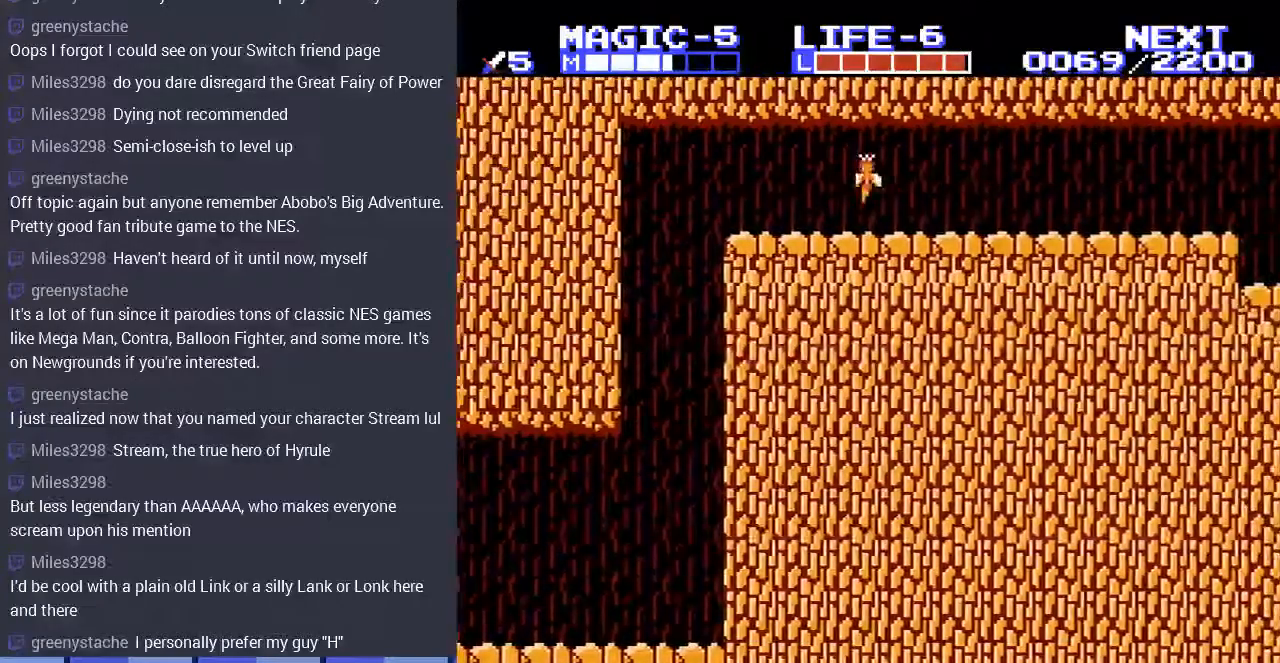
{"buttons": ["DPAD_RIGHT"], "events": [[167, "DPAD_DOWN", "up"], [200, "DPAD_UP", "down"], [467, "DPAD_UP", "up"]]}
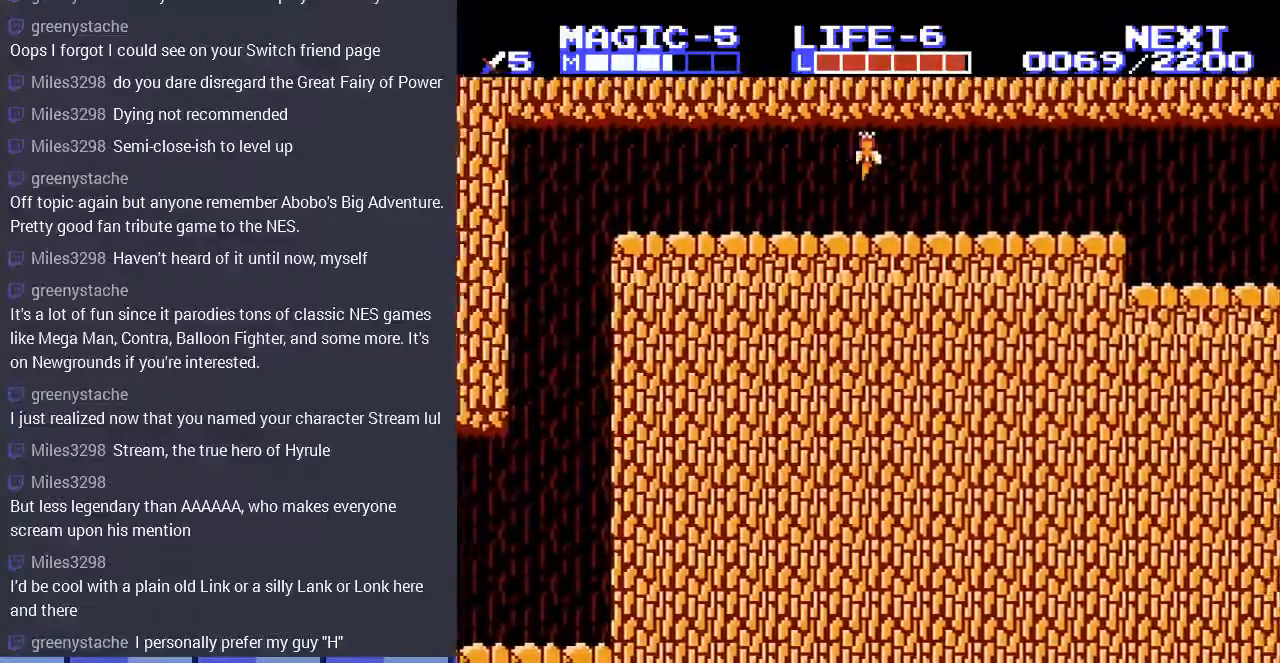
{"buttons": ["DPAD_RIGHT"], "events": [[33, "DPAD_DOWN", "down"], [267, "DPAD_DOWN", "up"], [333, "DPAD_UP", "down"], [467, "DPAD_UP", "up"]]}
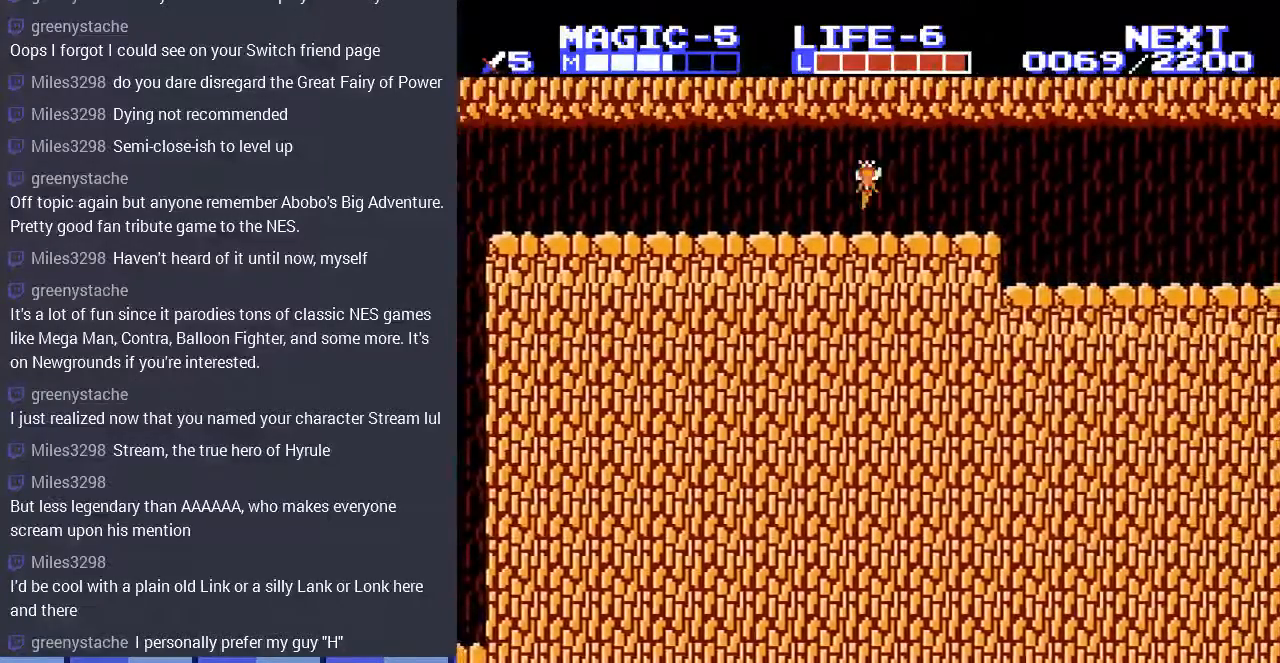
{"buttons": ["DPAD_UP", "DPAD_RIGHT"], "events": [[100, "DPAD_UP", "down"]]}
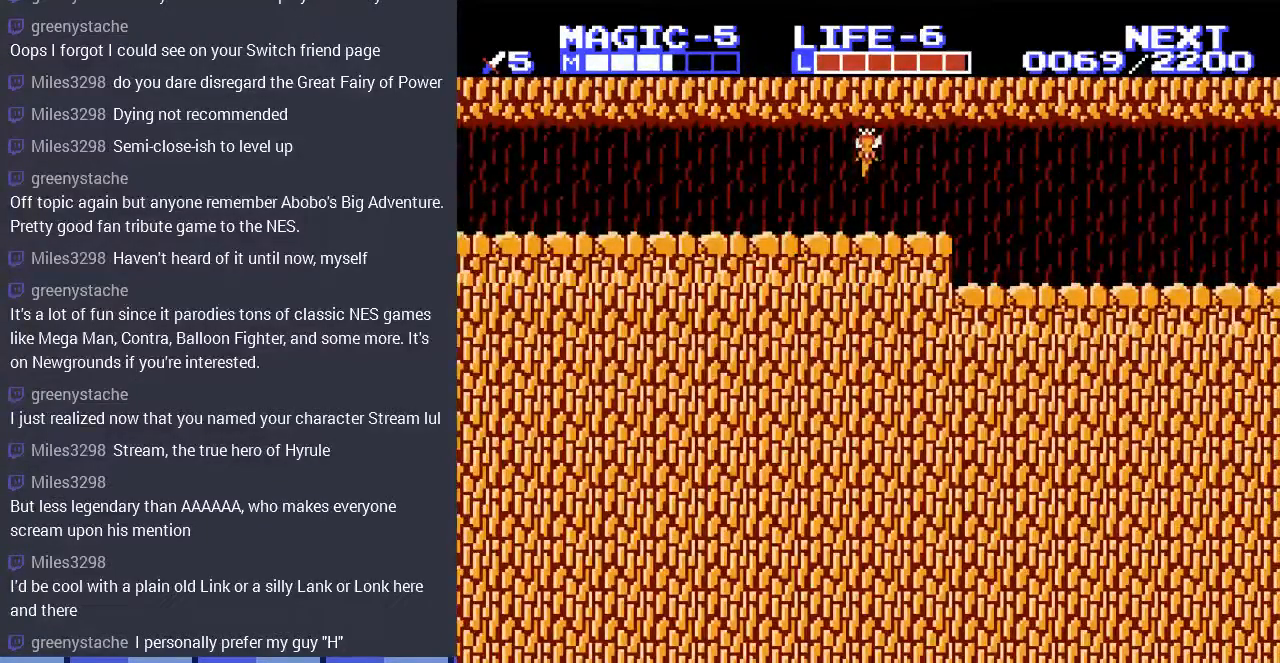
{"buttons": ["DPAD_UP", "DPAD_RIGHT"], "events": [[167, "DPAD_UP", "up"], [433, "DPAD_UP", "down"]]}
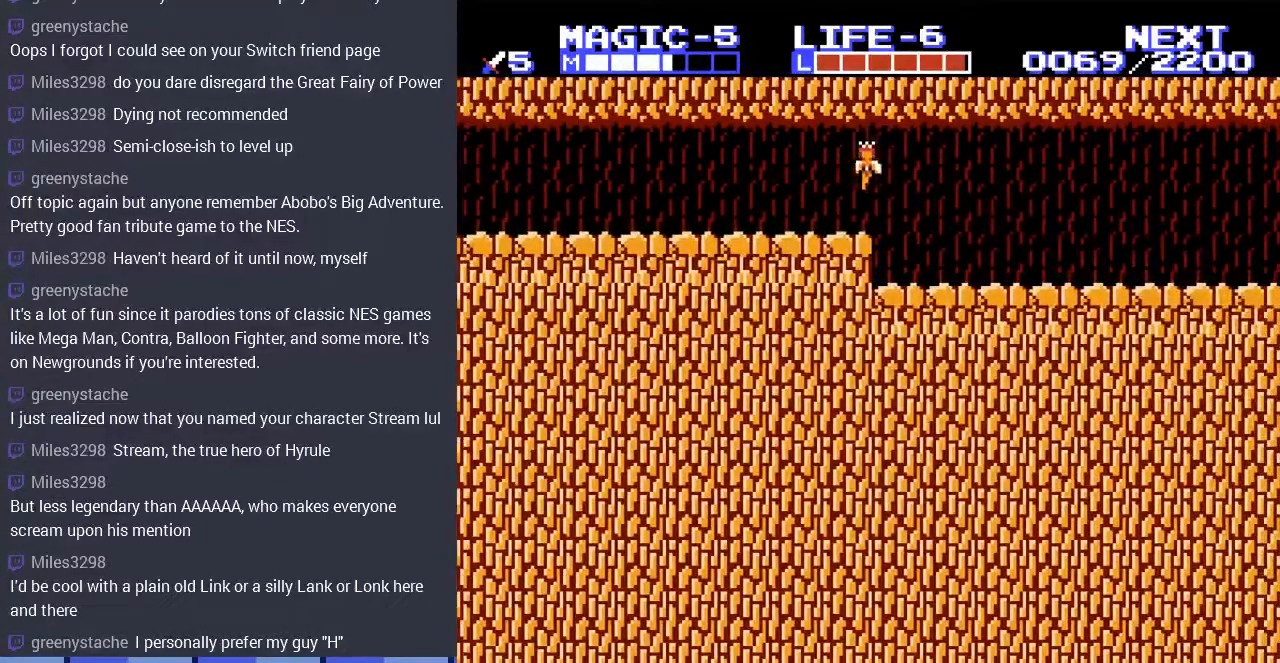
{"buttons": ["DPAD_RIGHT"], "events": [[267, "DPAD_UP", "up"]]}